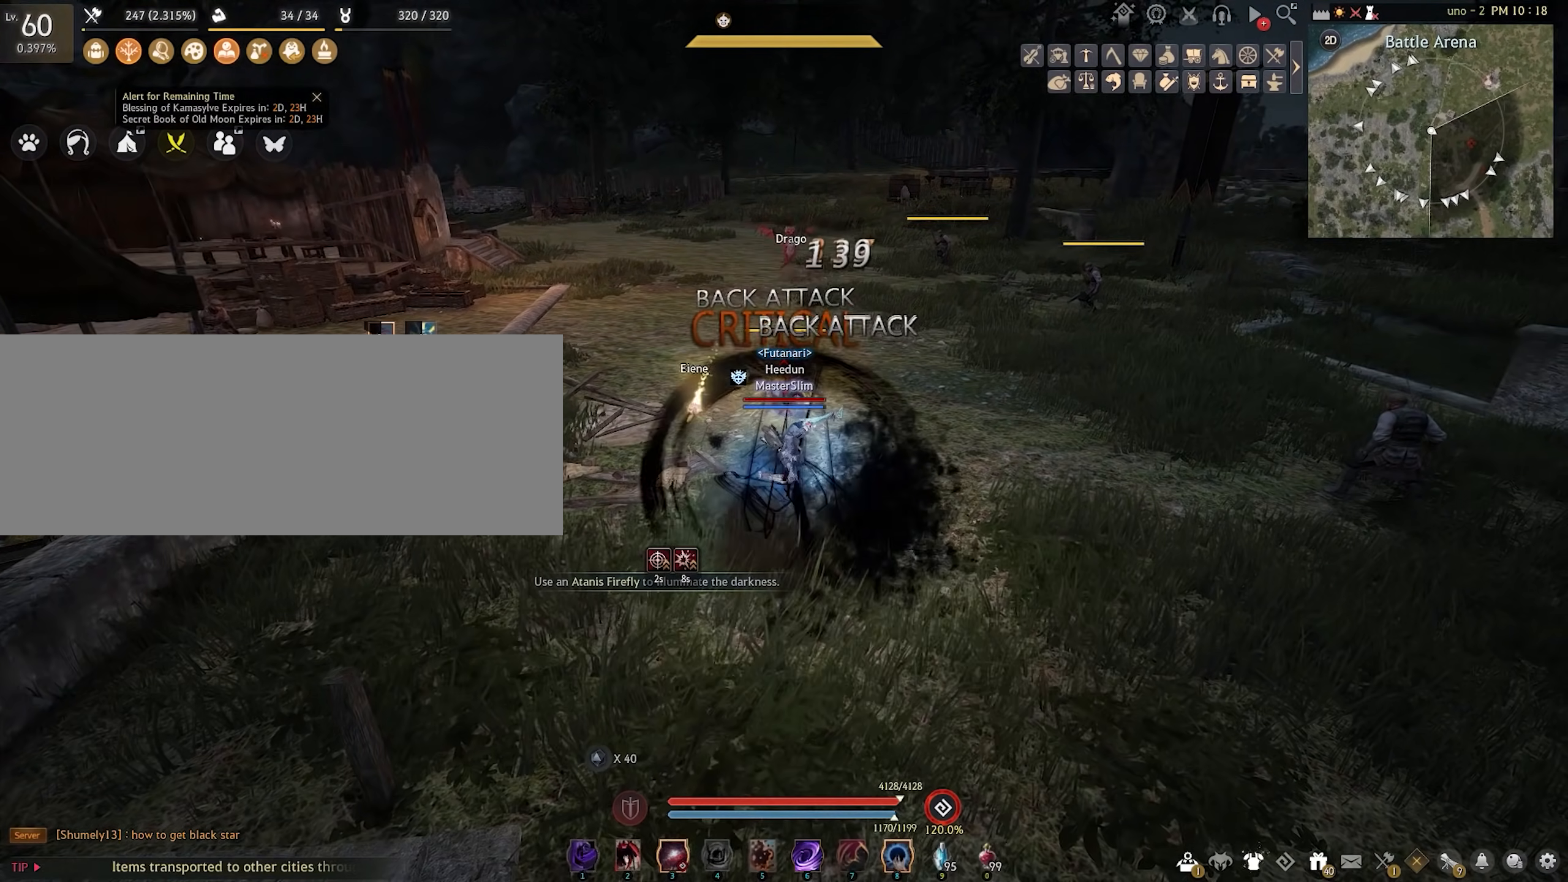
Gameplay with keyboard and mouse; each line is a JSON object with the keys and mouse buttons held at the frame after it. "events" lists presses ("down") and releases ("up") of "a", "c", "d", "e", "f", "f1", "q", "s", "shift", "space", "w", "x", "z", "mouse_left" and "mouse_right" between this image and that frame as [ms after this image, input, new state], when the widget could be followed in between. "mouse_left", "mouse_right" = the "left", "right" buttons of the "mouse" list. No other keys are recorded. Mouse movement is not recorded.
{"keys": ["shift"], "mouse": [], "events": [[383, "mouse_left", "up"]]}
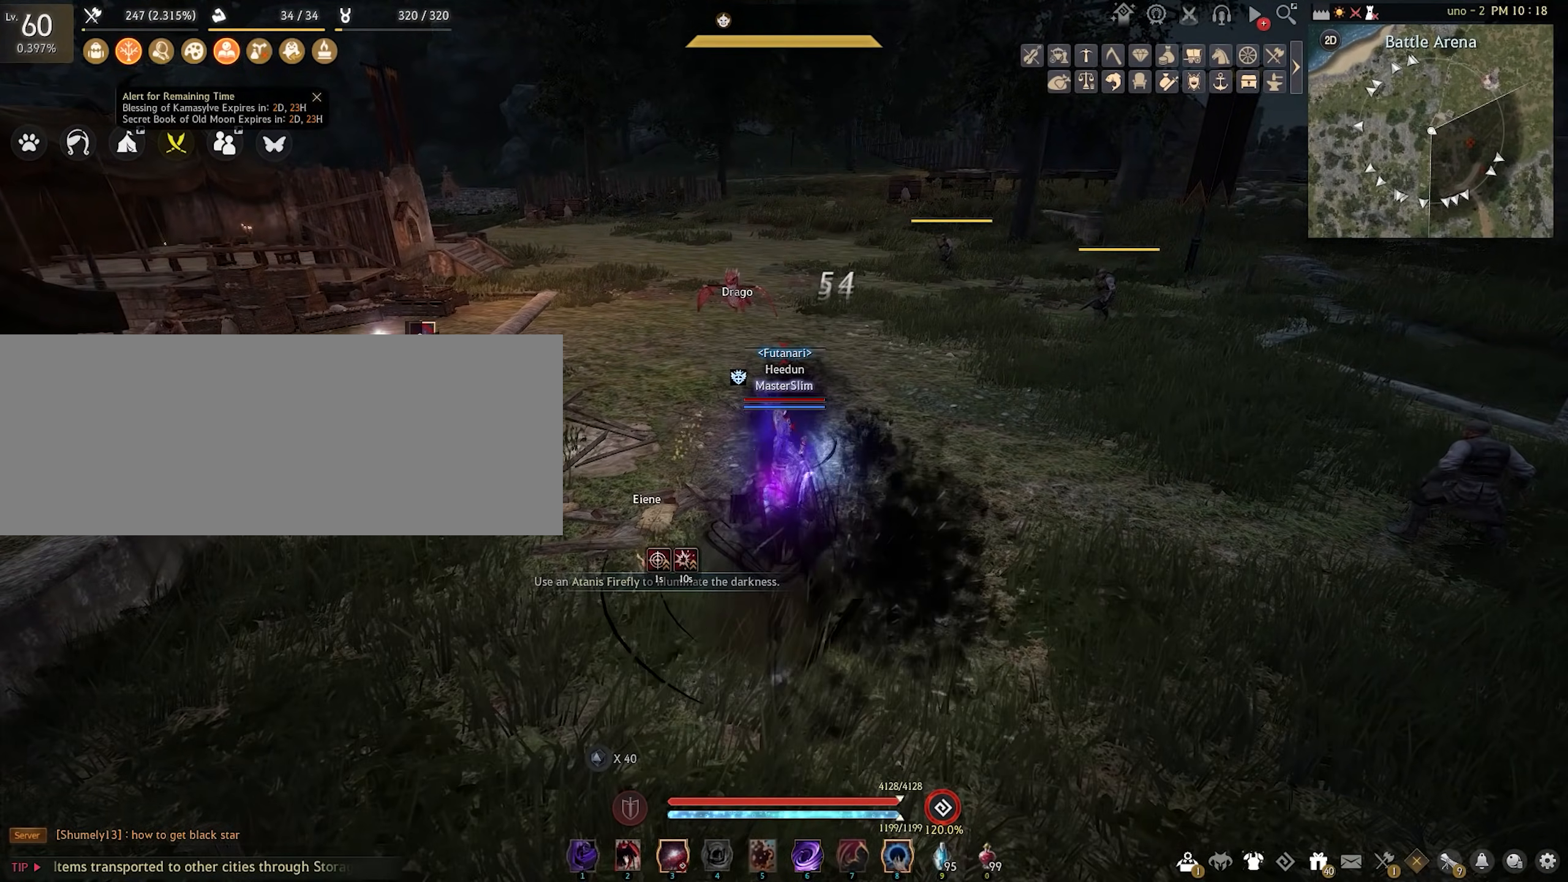
{"keys": ["shift"], "mouse": [], "events": [[17, "f", "down"], [483, "f", "up"]]}
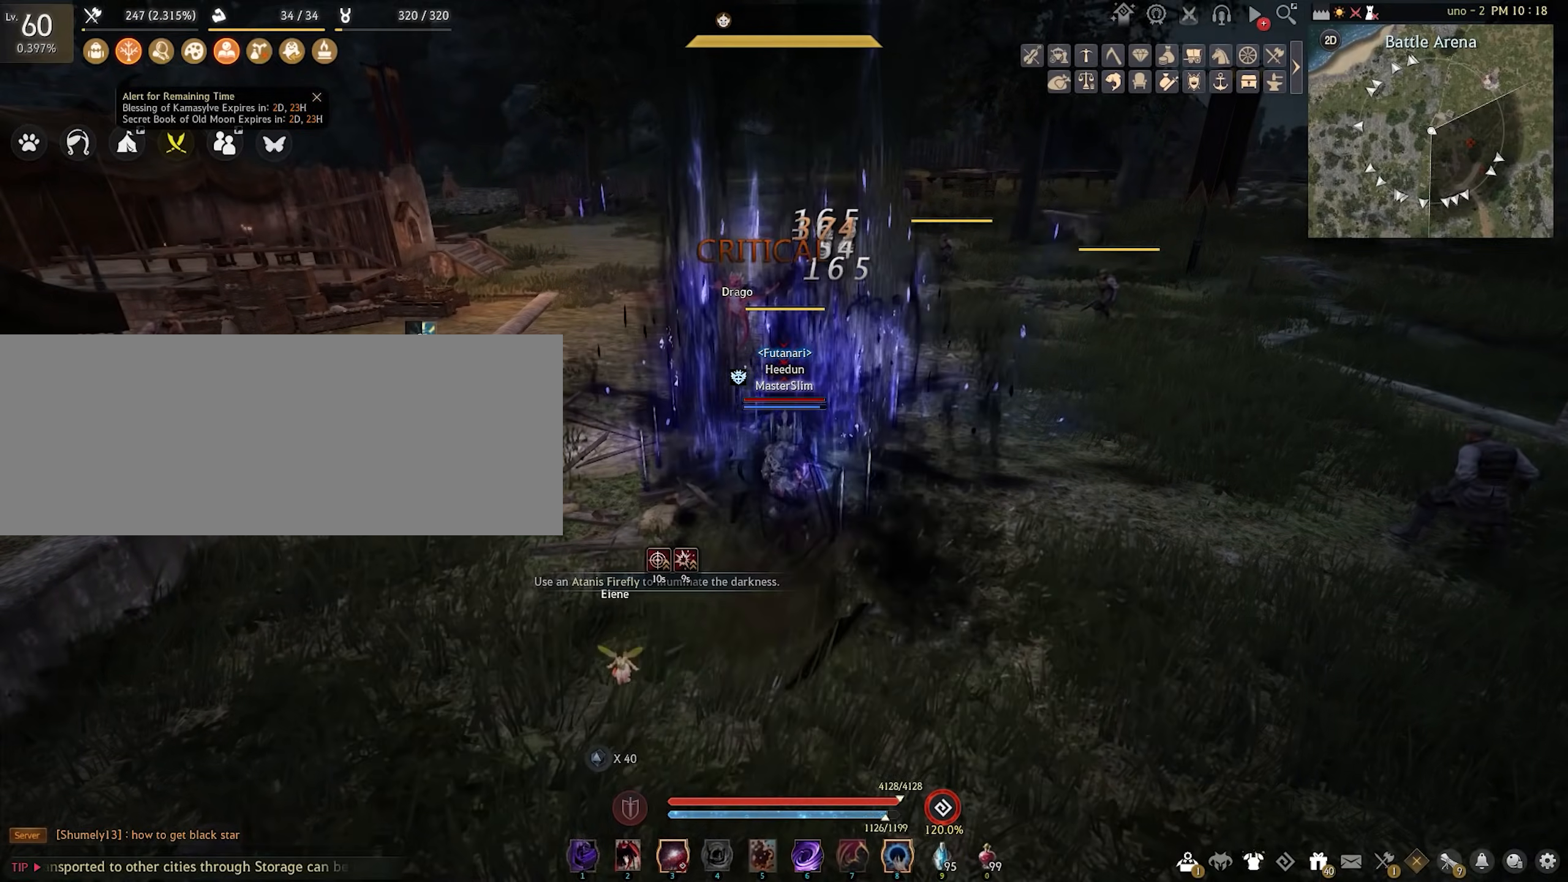
{"keys": ["shift"], "mouse": ["left"], "events": [[217, "mouse_left", "down"]]}
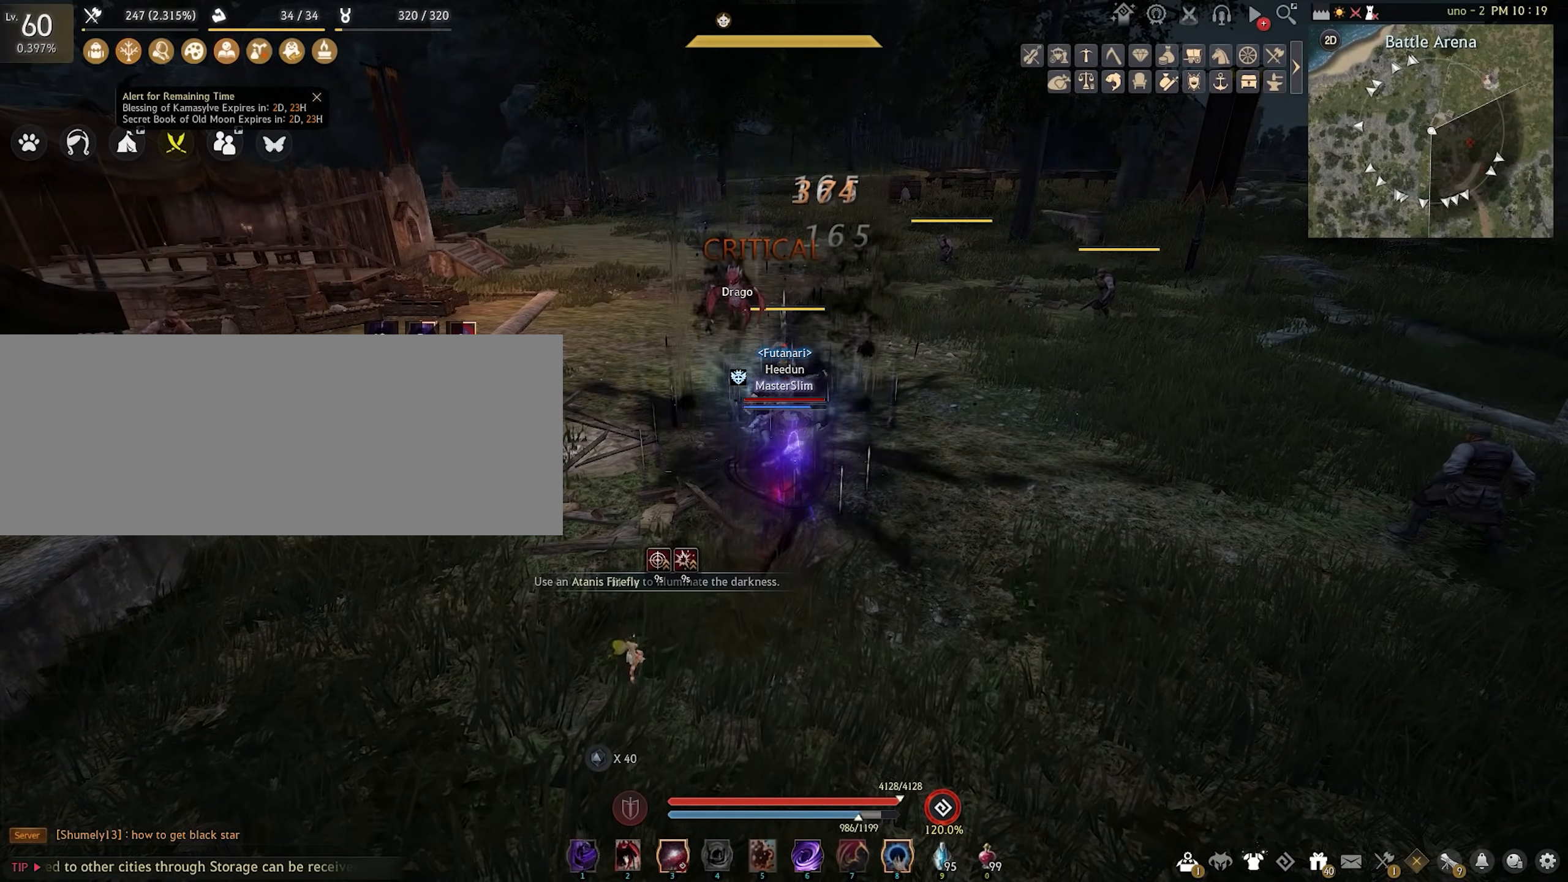
{"keys": ["shift", "w"], "mouse": [], "events": [[350, "mouse_left", "up"], [383, "w", "down"]]}
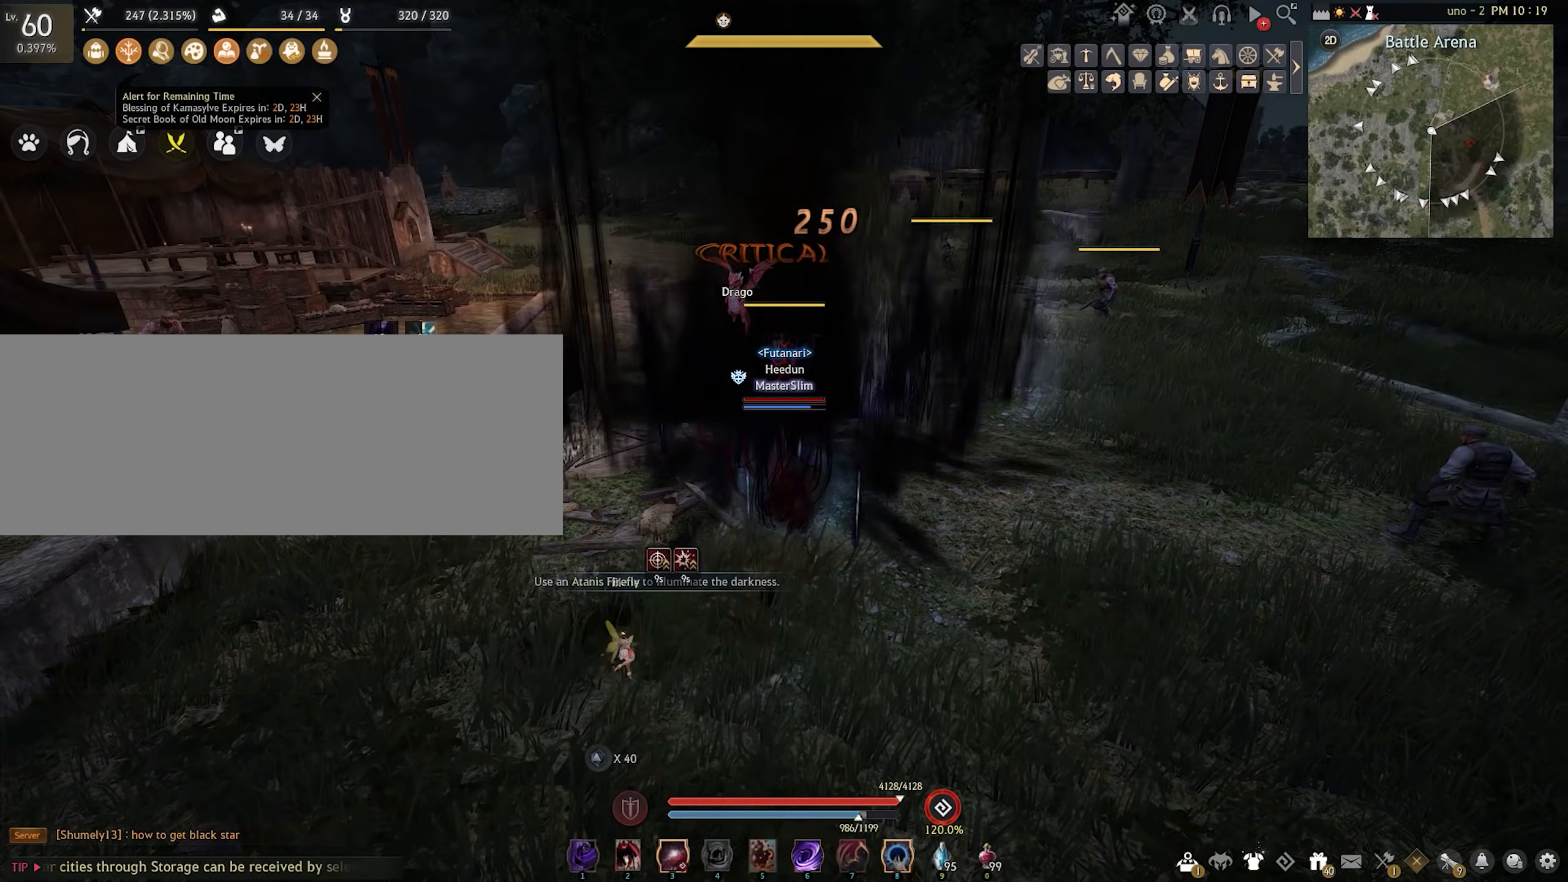
{"keys": ["shift", "w"], "mouse": [], "events": [[50, "w", "up"], [83, "w", "down"]]}
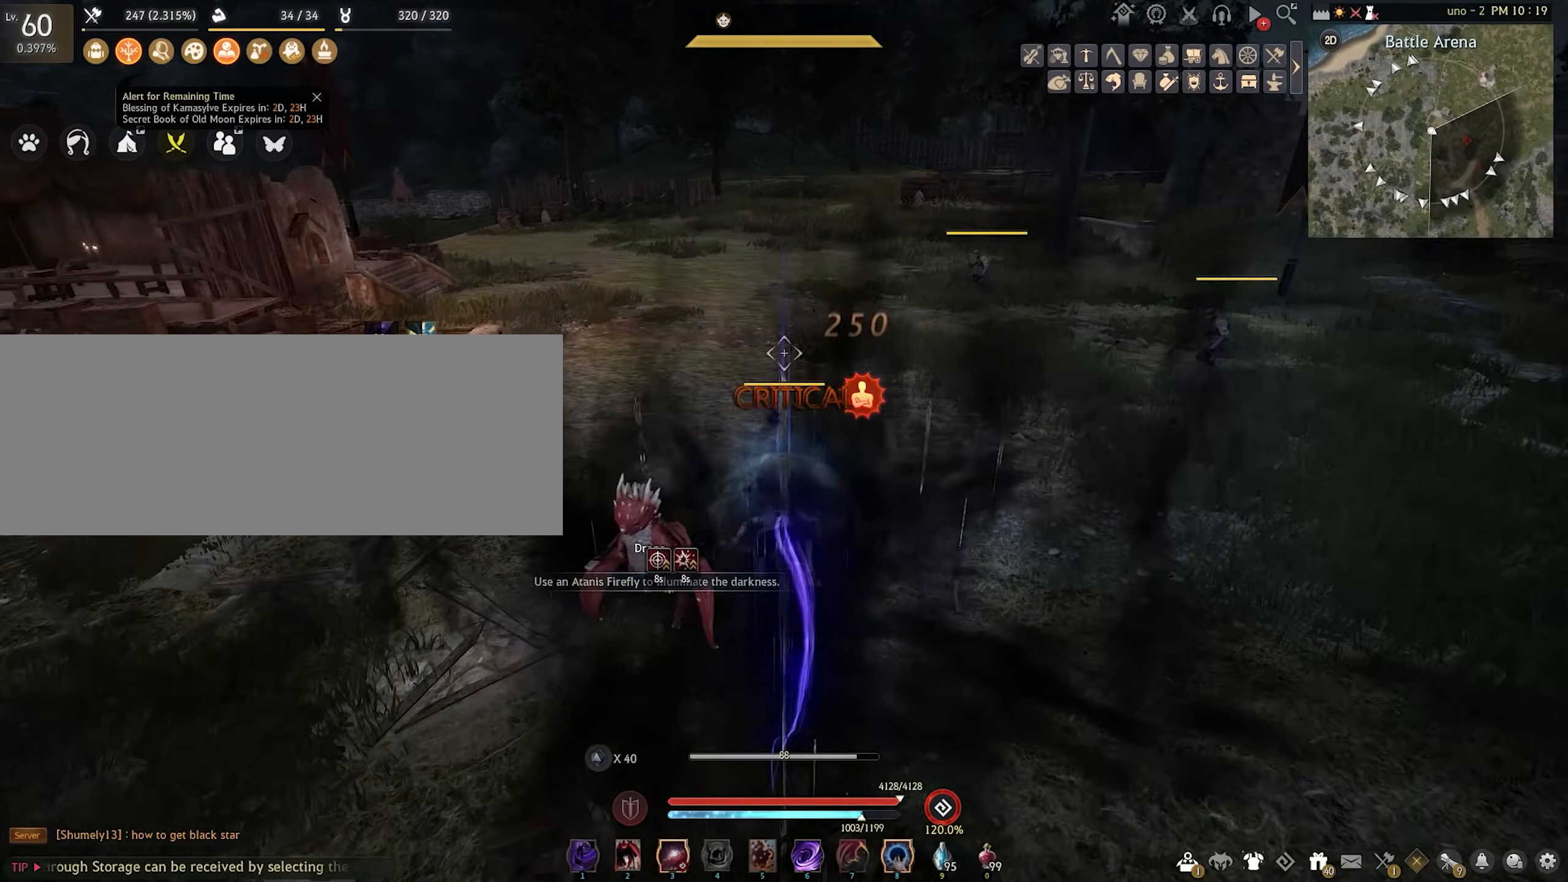
{"keys": ["w"], "mouse": [], "events": [[117, "shift", "up"]]}
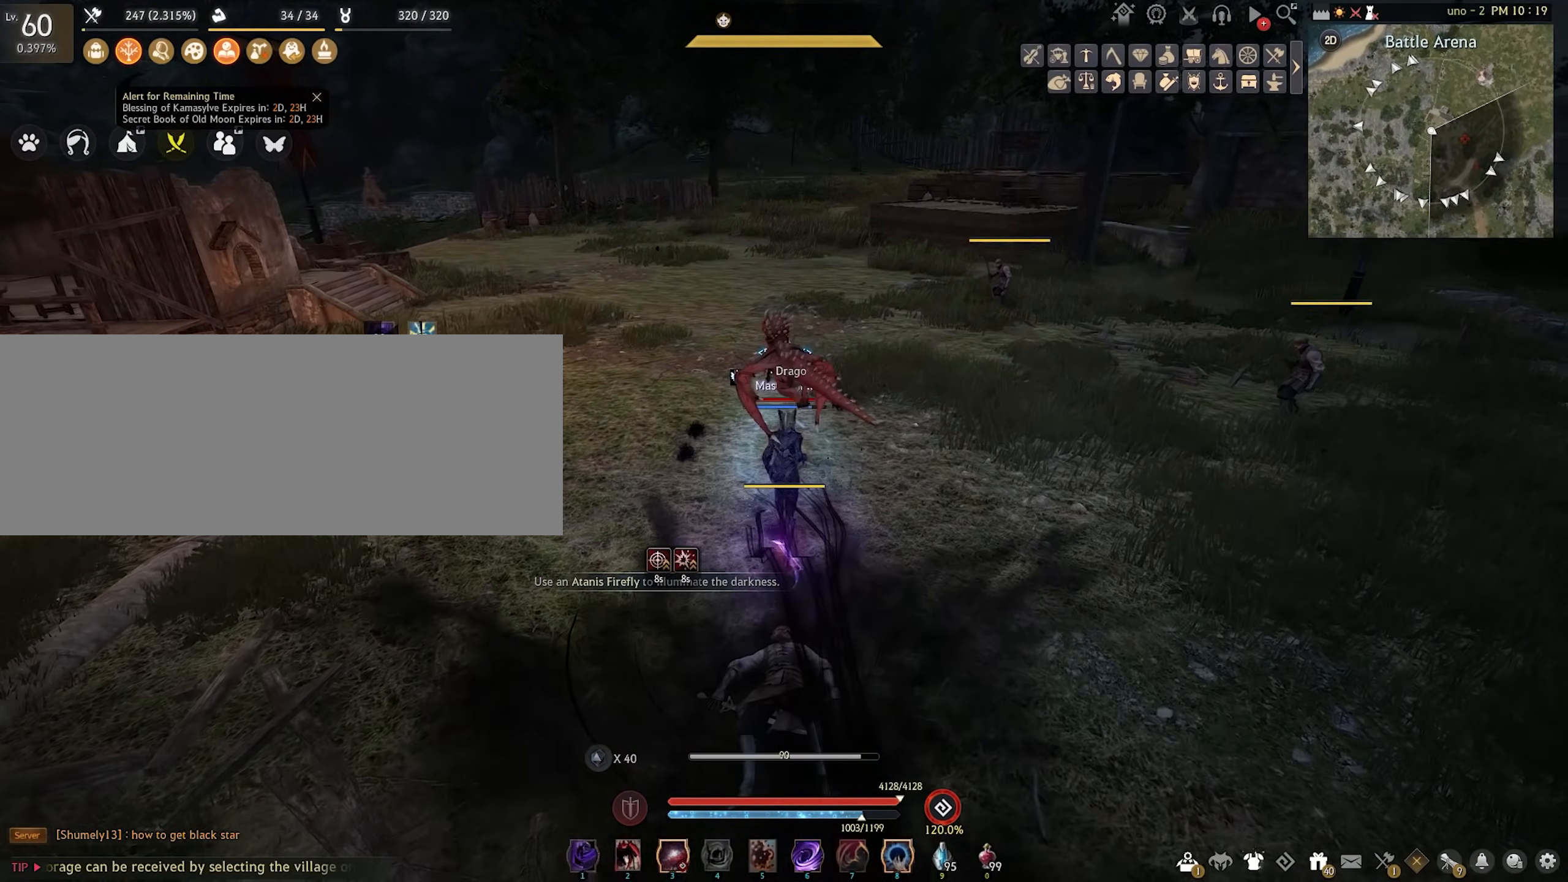
{"keys": ["w"], "mouse": [], "events": []}
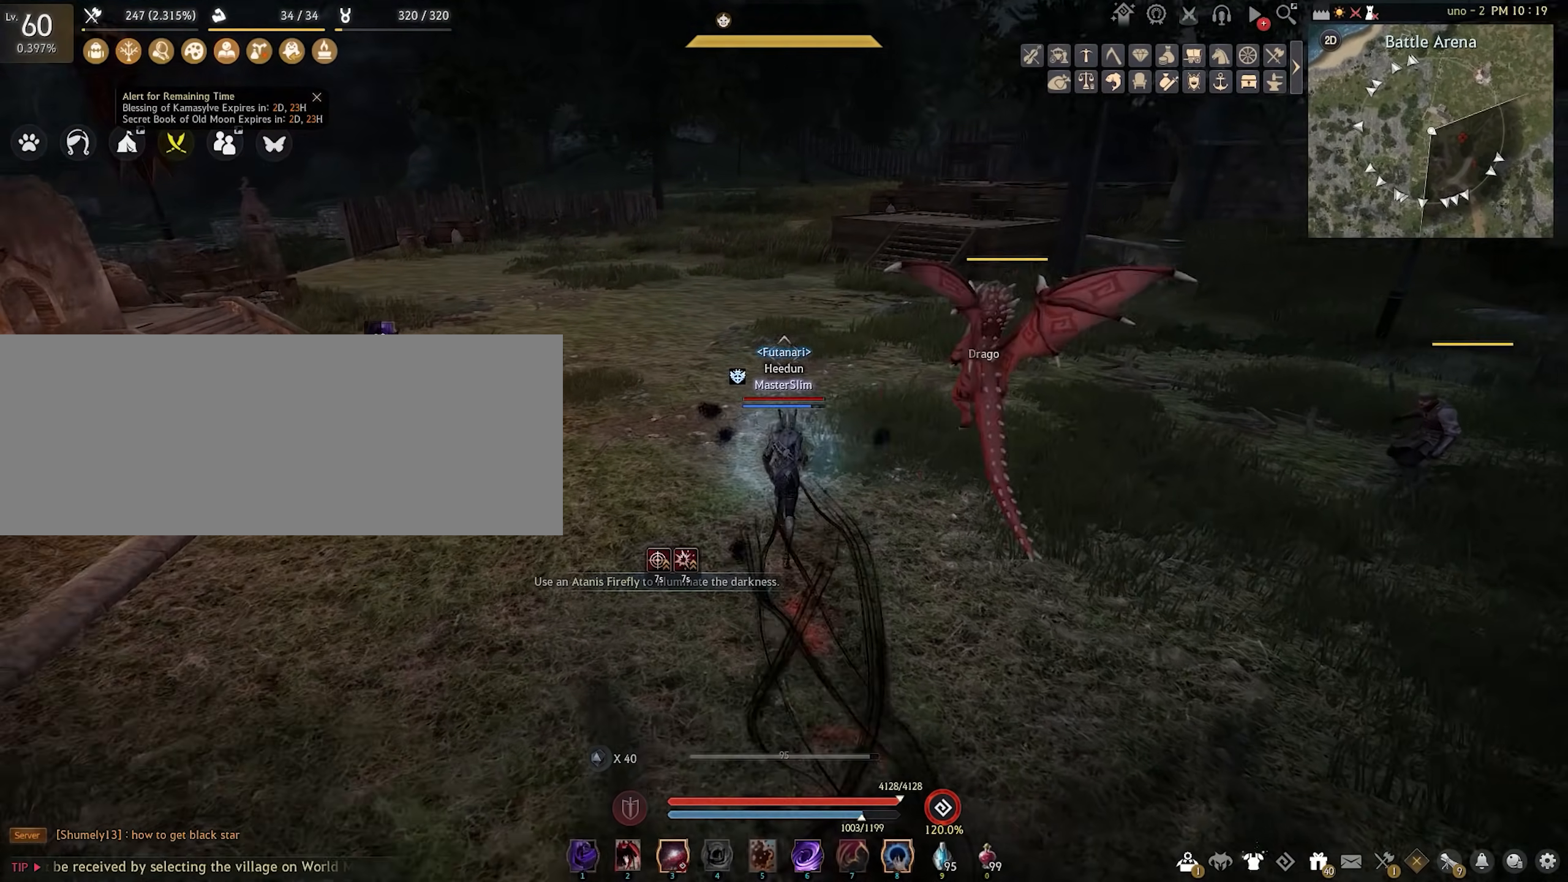
{"keys": ["w"], "mouse": [], "events": []}
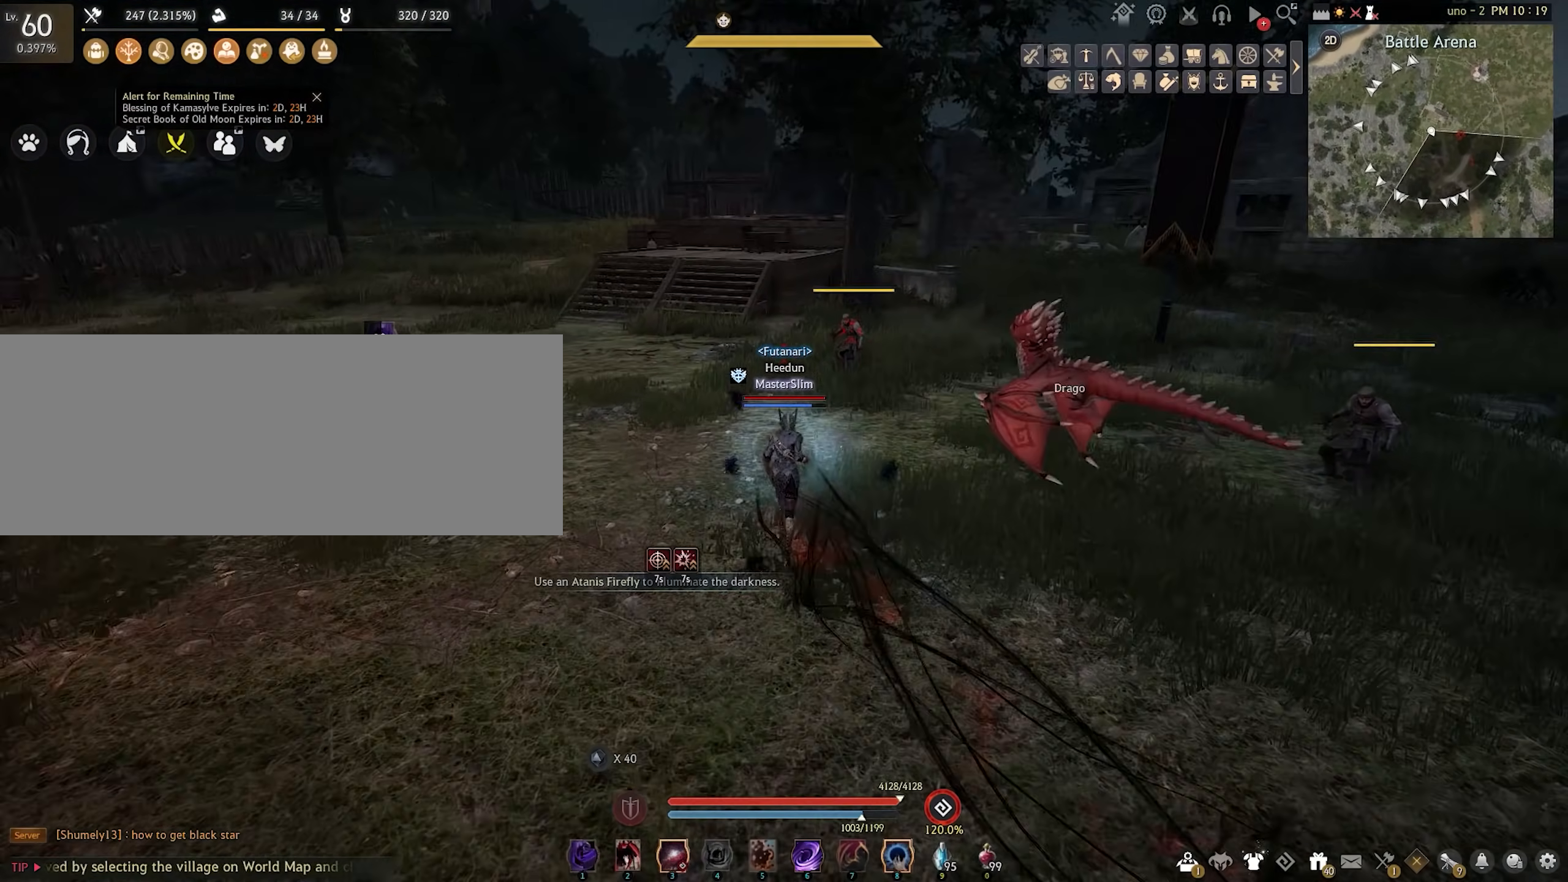
{"keys": ["shift"], "mouse": ["left"], "events": [[467, "w", "up"], [500, "mouse_left", "down"], [500, "shift", "down"]]}
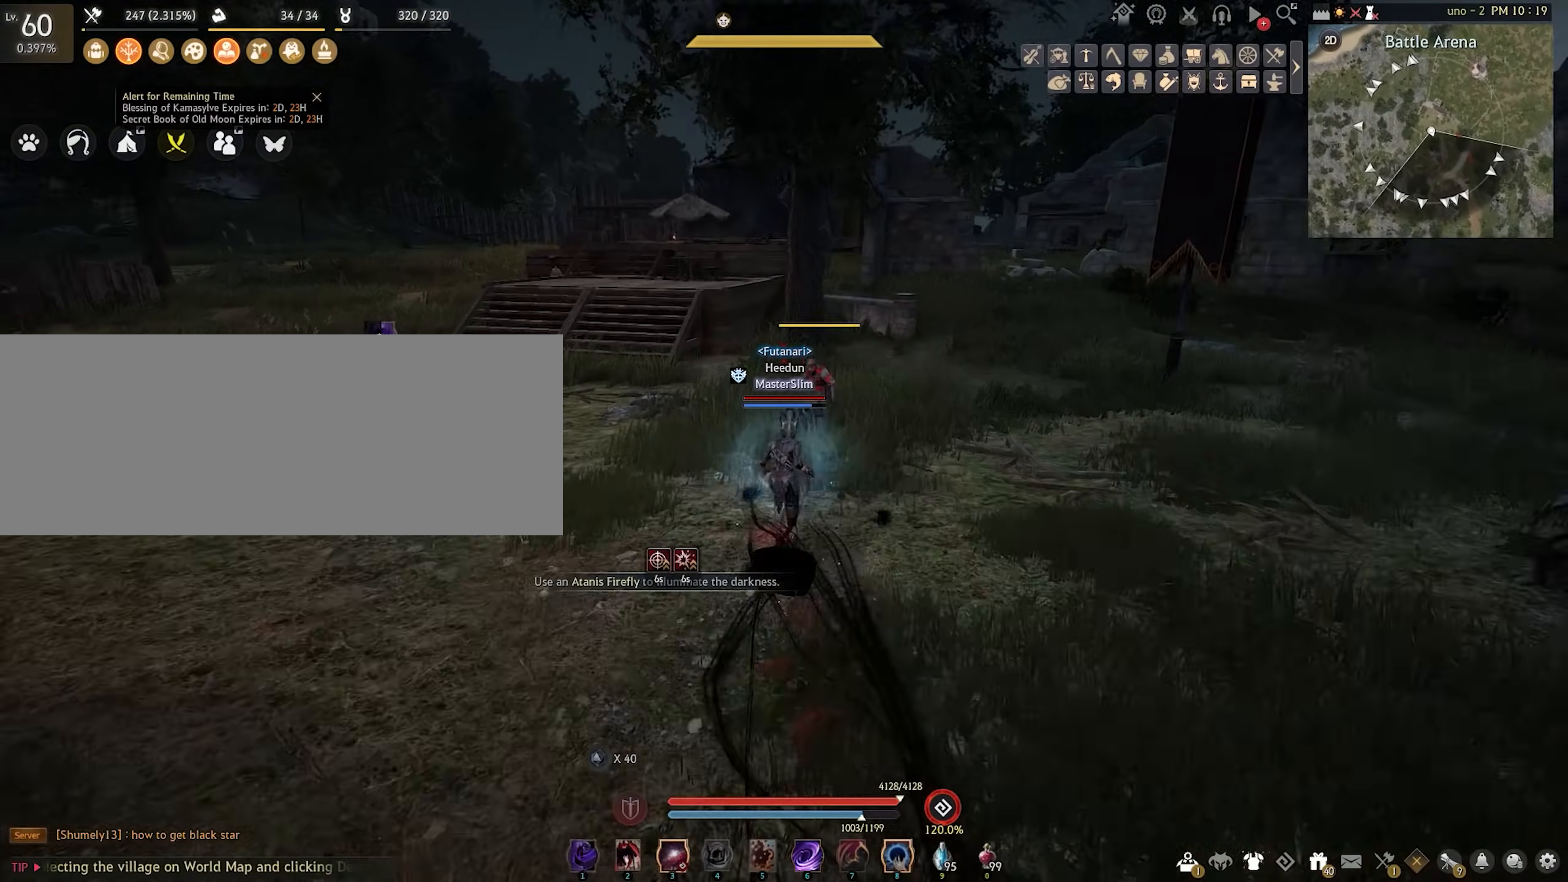
{"keys": ["f"], "mouse": [], "events": [[233, "mouse_left", "up"], [300, "shift", "up"], [400, "f", "down"]]}
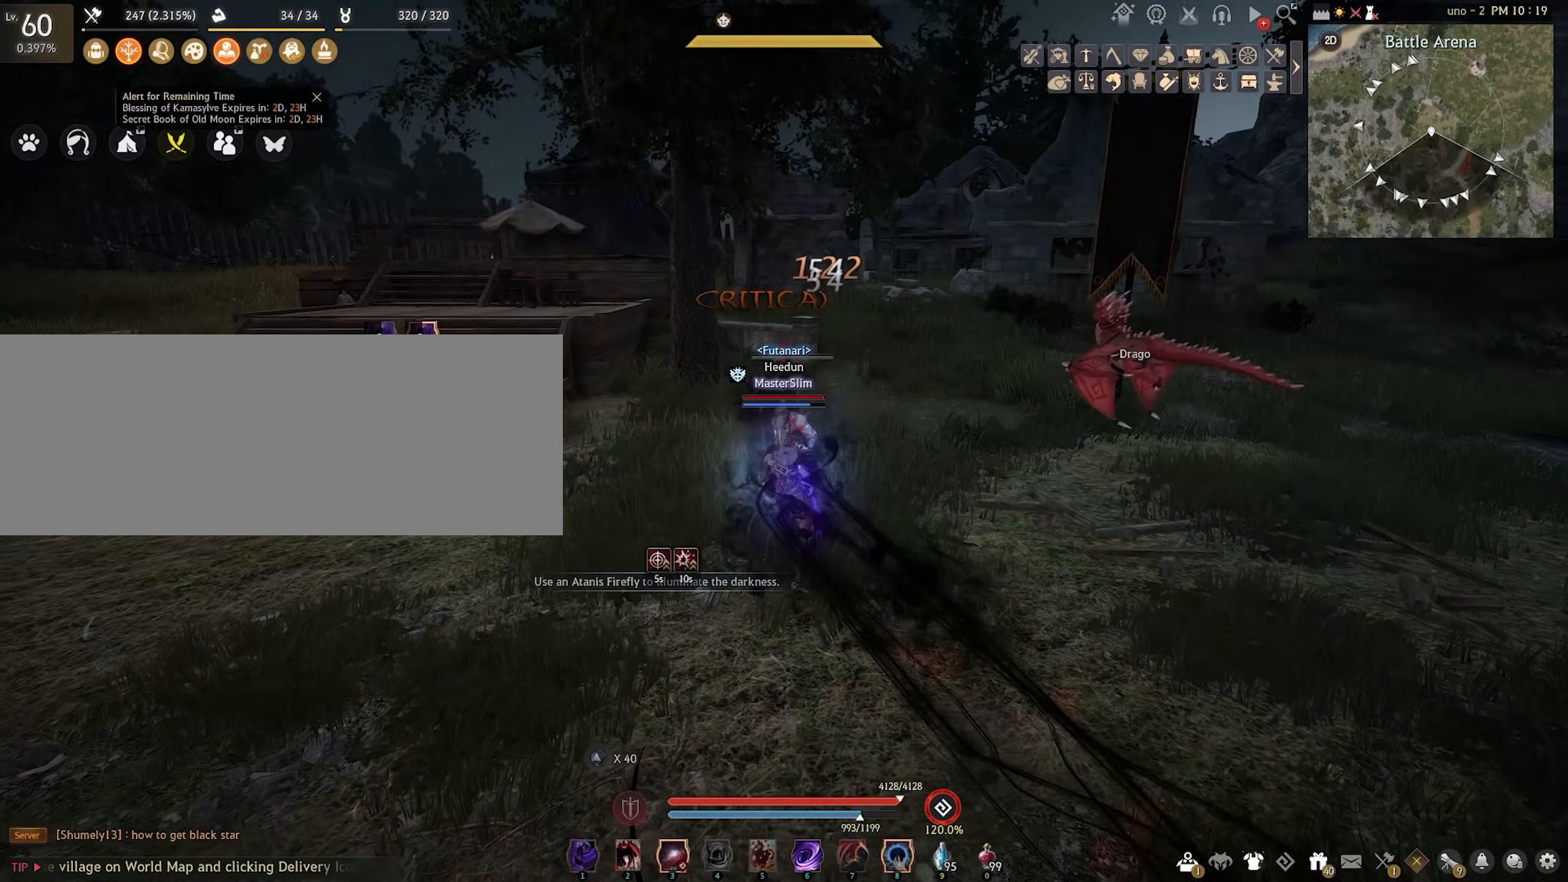
{"keys": ["d", "shift"], "mouse": [], "events": [[167, "f", "up"], [267, "shift", "down"], [300, "d", "down"]]}
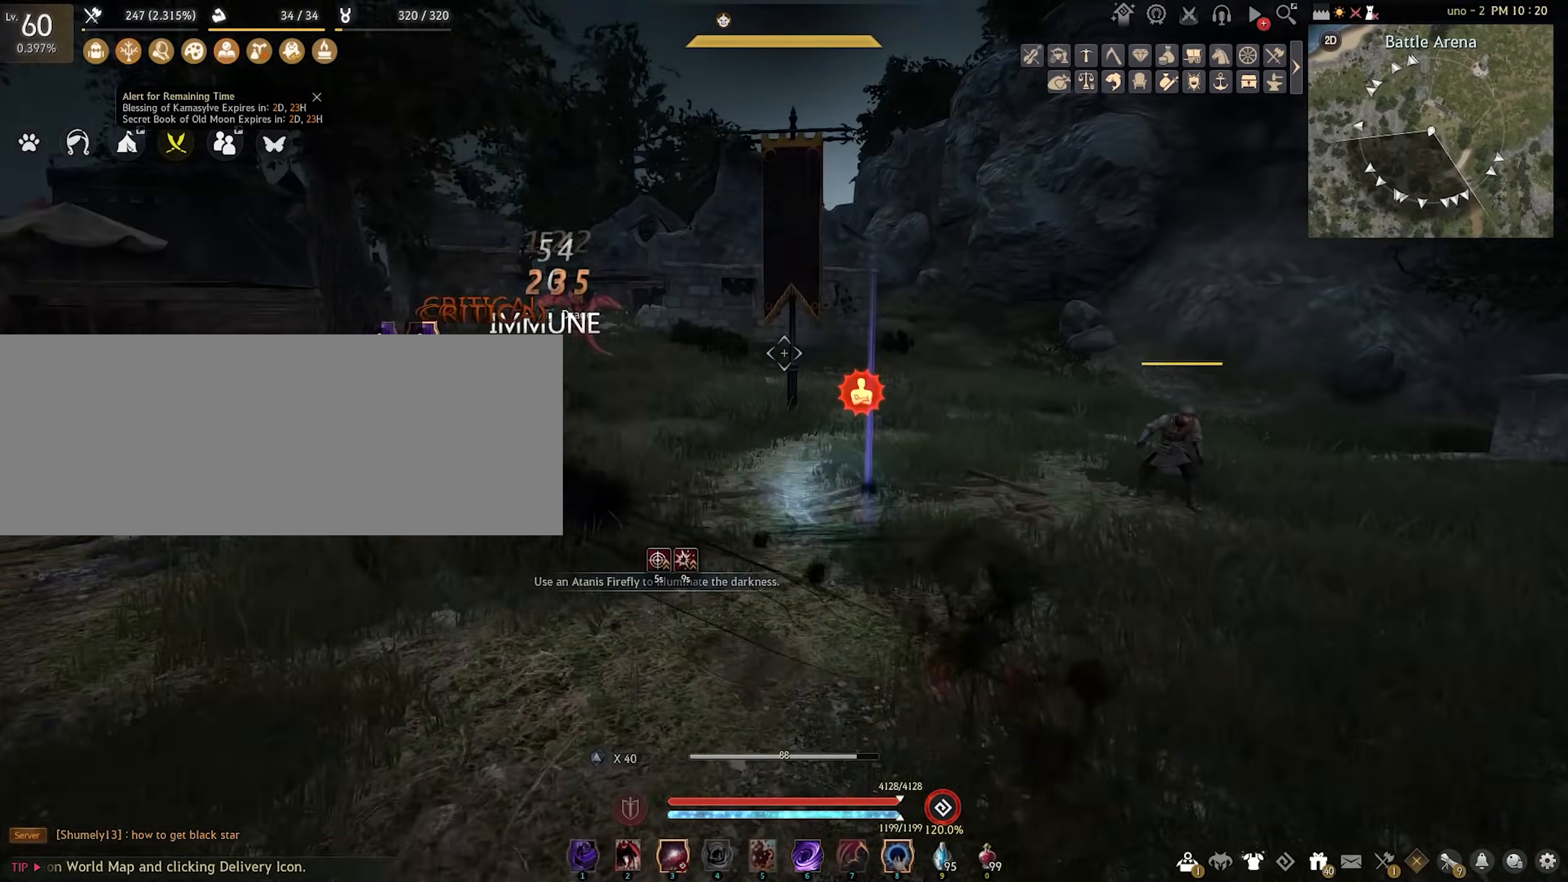
{"keys": ["d"], "mouse": ["right"], "events": [[167, "shift", "up"], [433, "mouse_right", "down"]]}
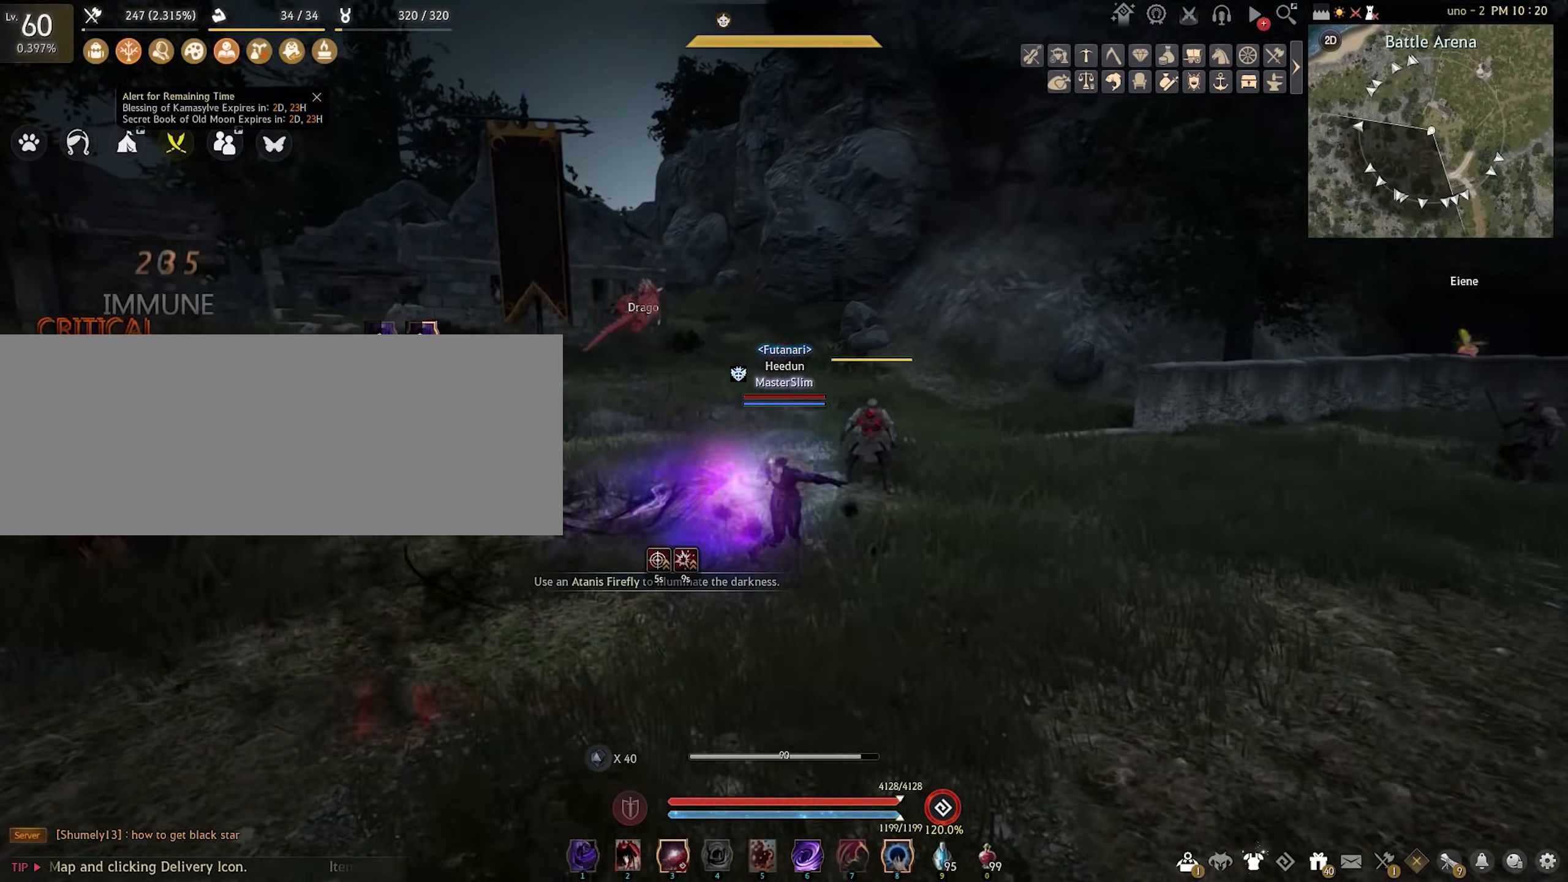
{"keys": ["f"], "mouse": [], "events": [[167, "mouse_right", "up"], [200, "d", "up"], [333, "f", "down"]]}
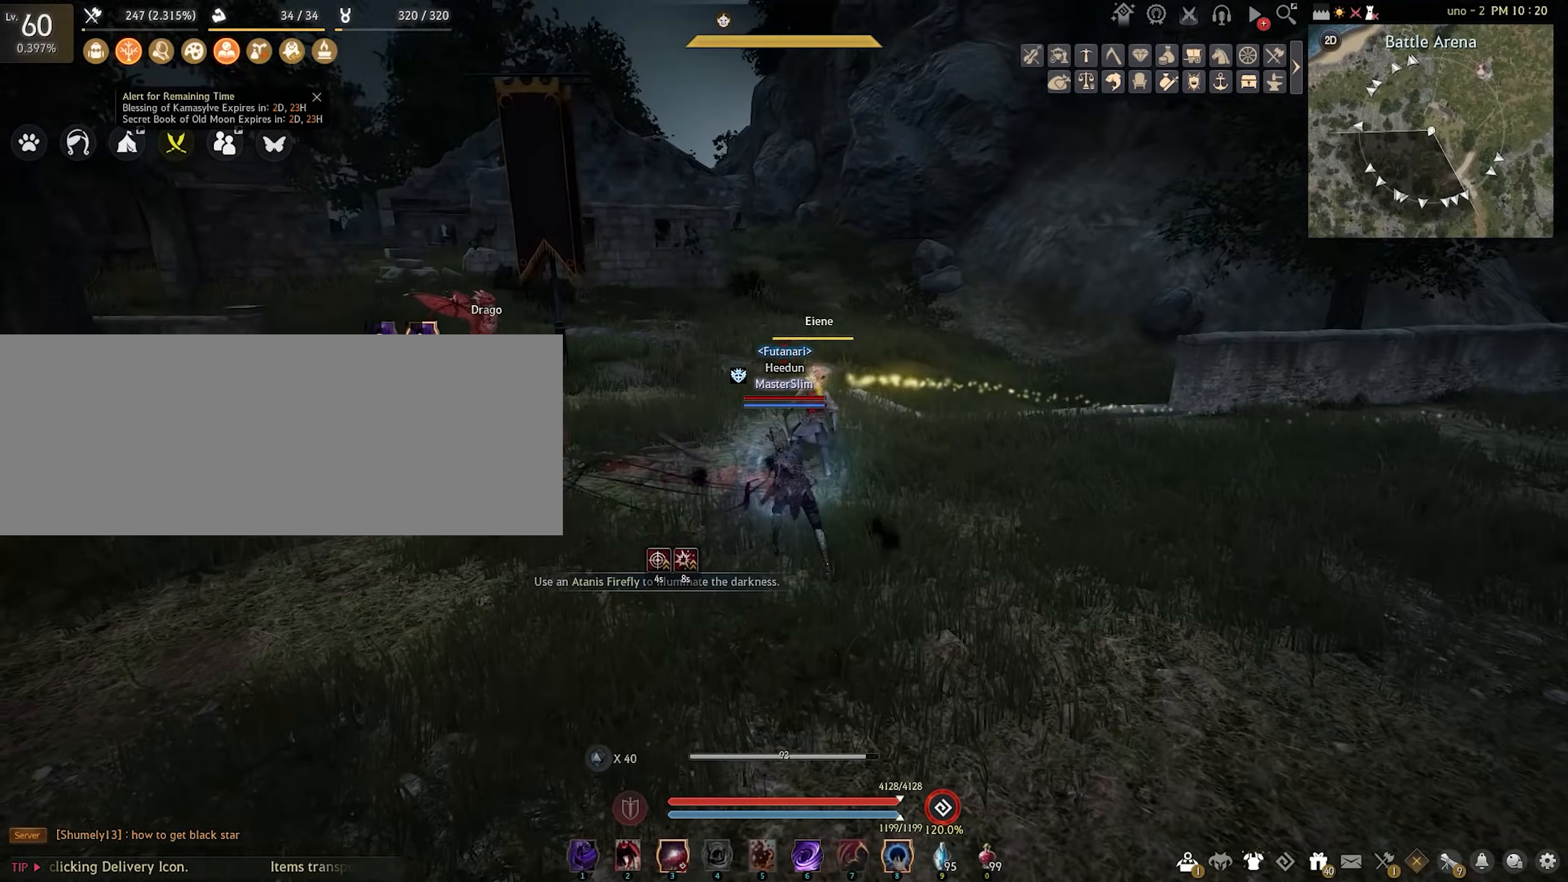
{"keys": ["d", "shift"], "mouse": [], "events": [[33, "f", "up"], [233, "shift", "down"], [300, "d", "down"]]}
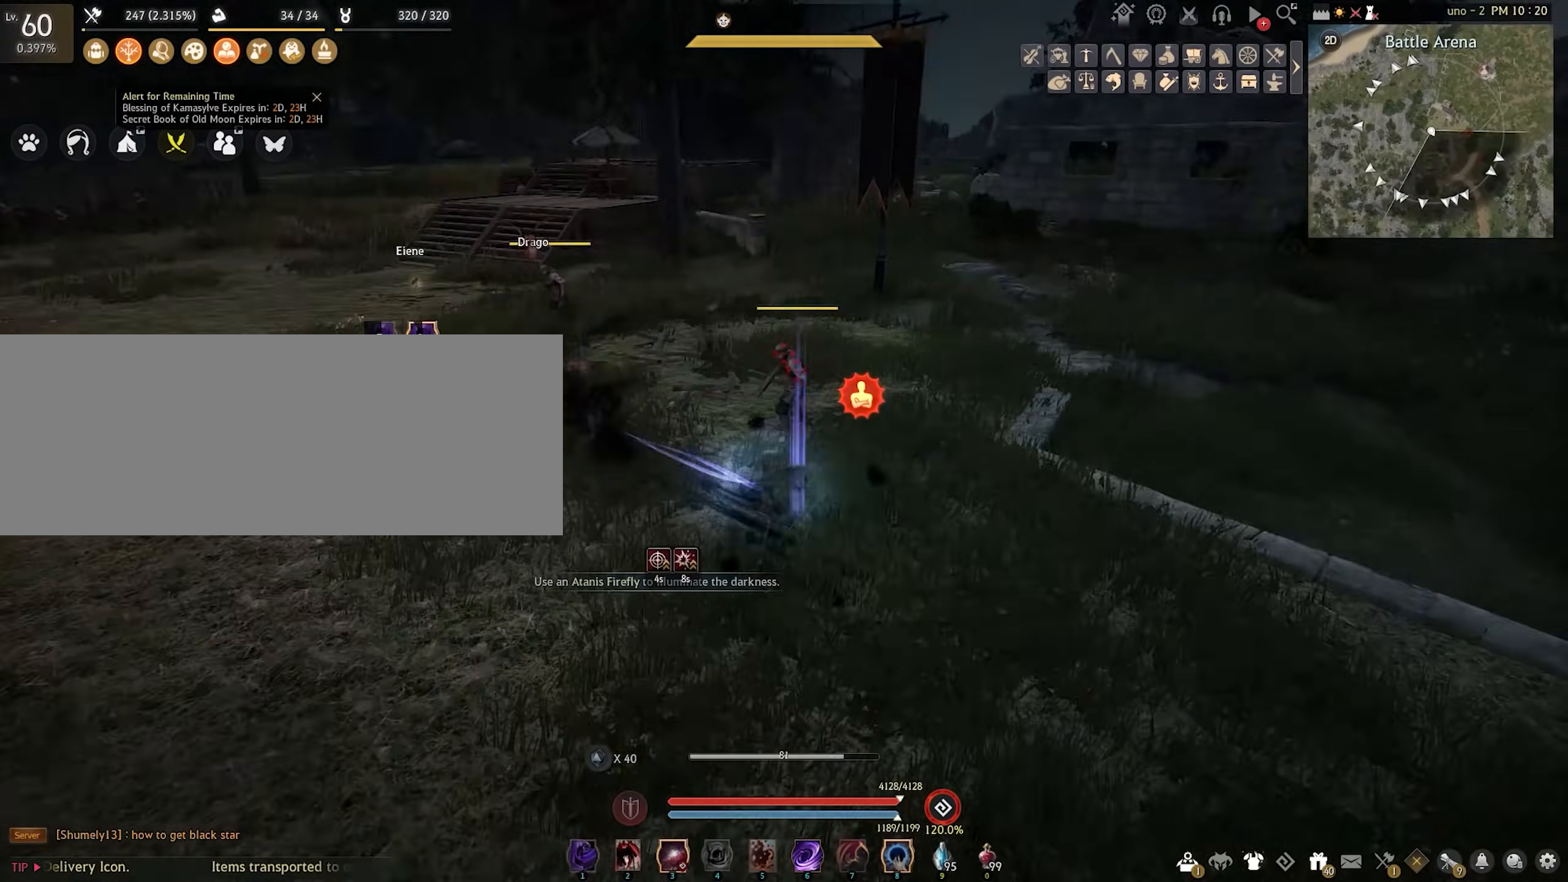
{"keys": ["f"], "mouse": [], "events": [[67, "shift", "up"], [100, "d", "up"], [167, "f", "down"]]}
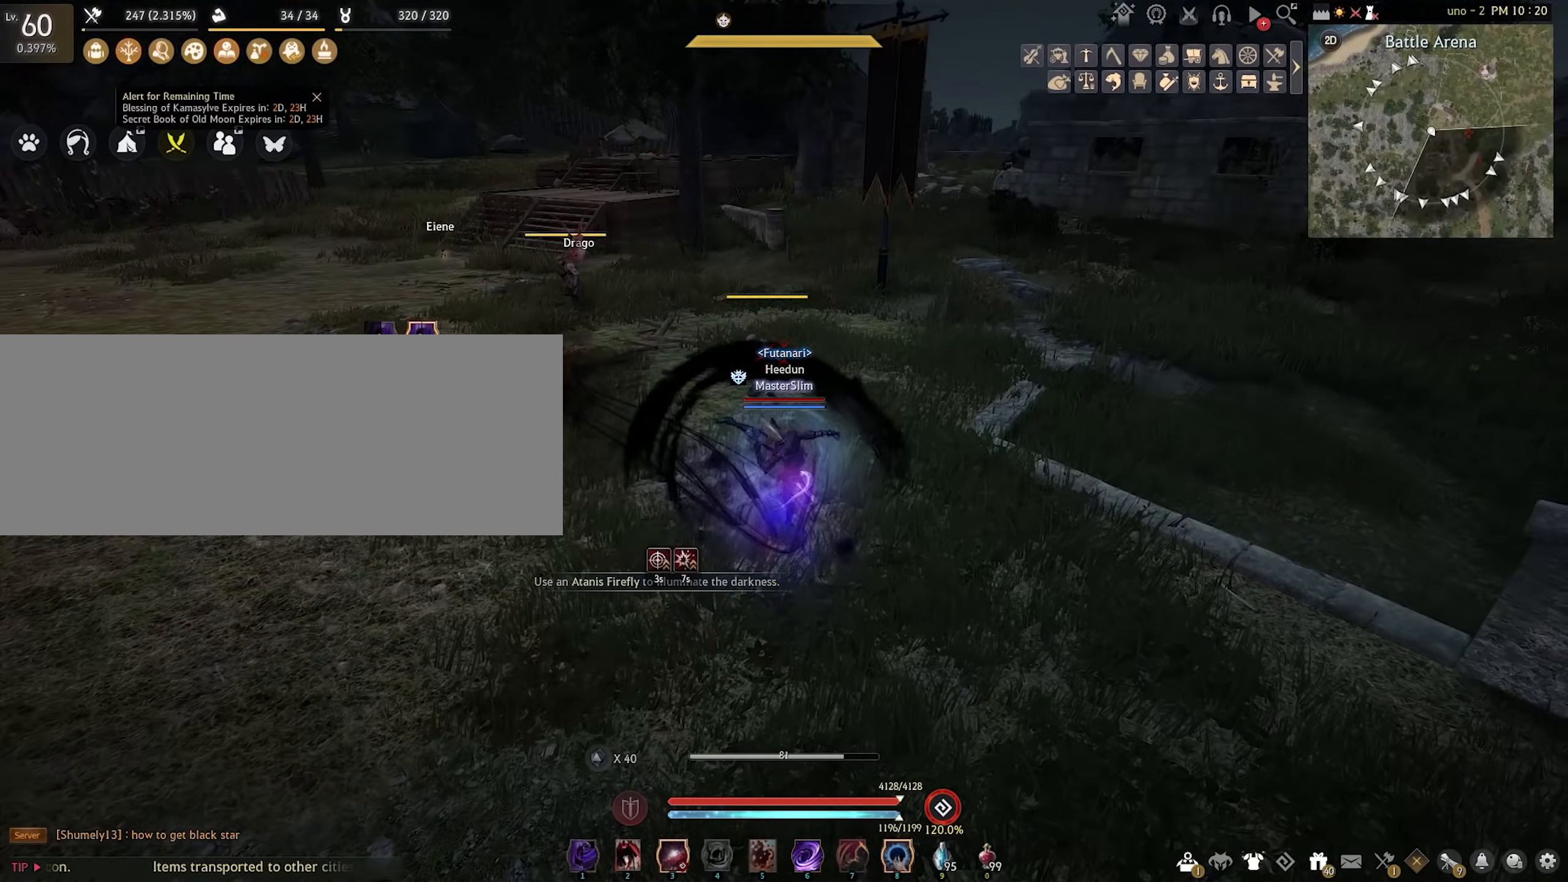
{"keys": ["shift"], "mouse": ["left"], "events": [[233, "f", "up"], [300, "shift", "down"], [333, "mouse_left", "down"]]}
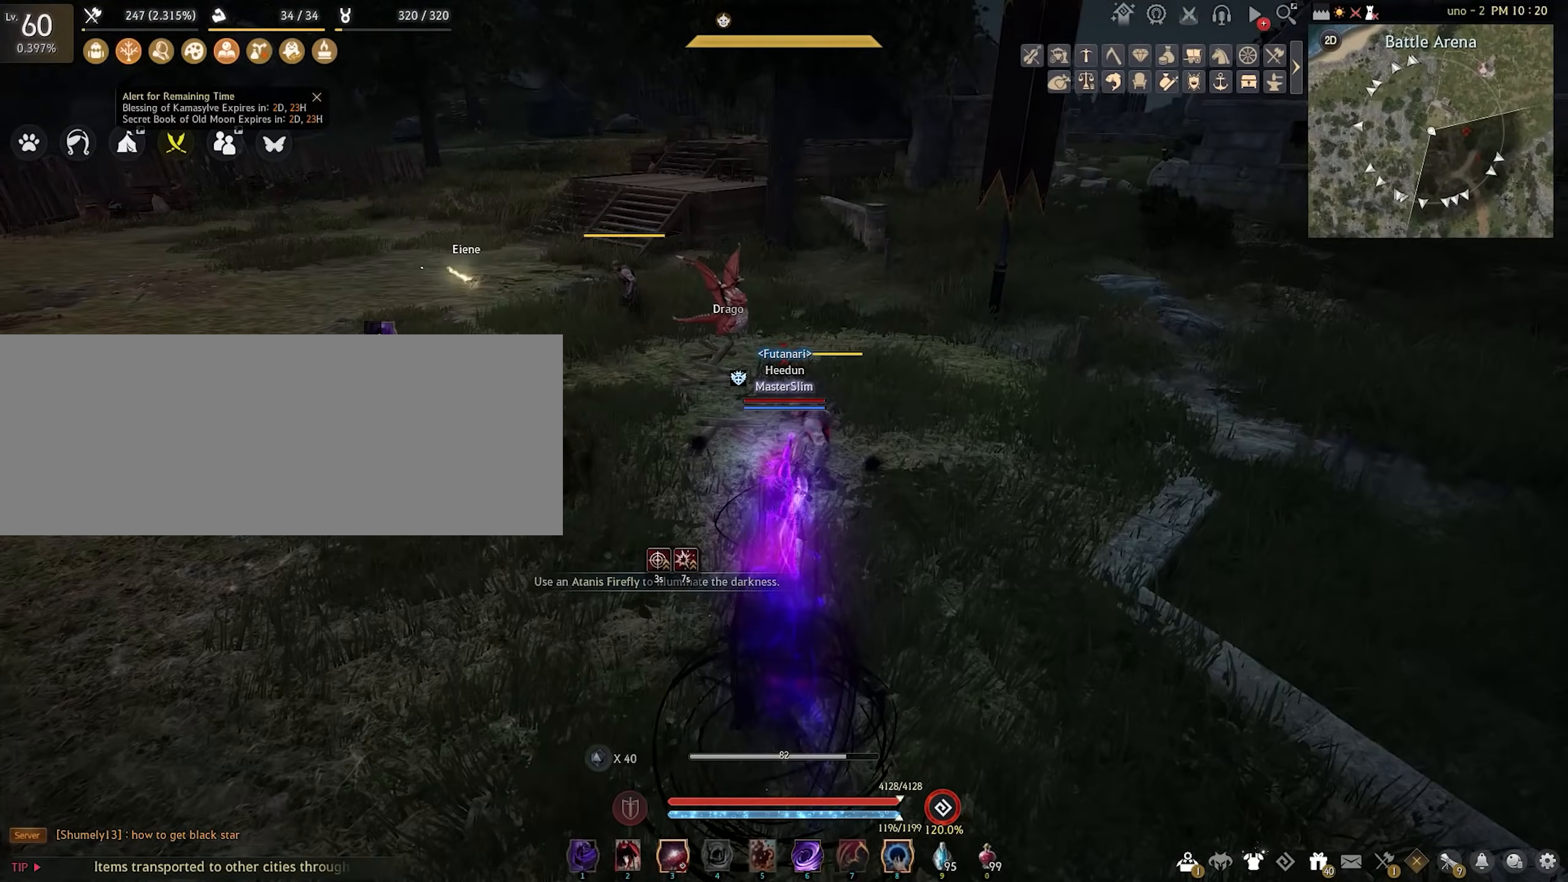
{"keys": ["f"], "mouse": [], "events": [[67, "mouse_left", "up"], [100, "shift", "up"], [133, "f", "down"]]}
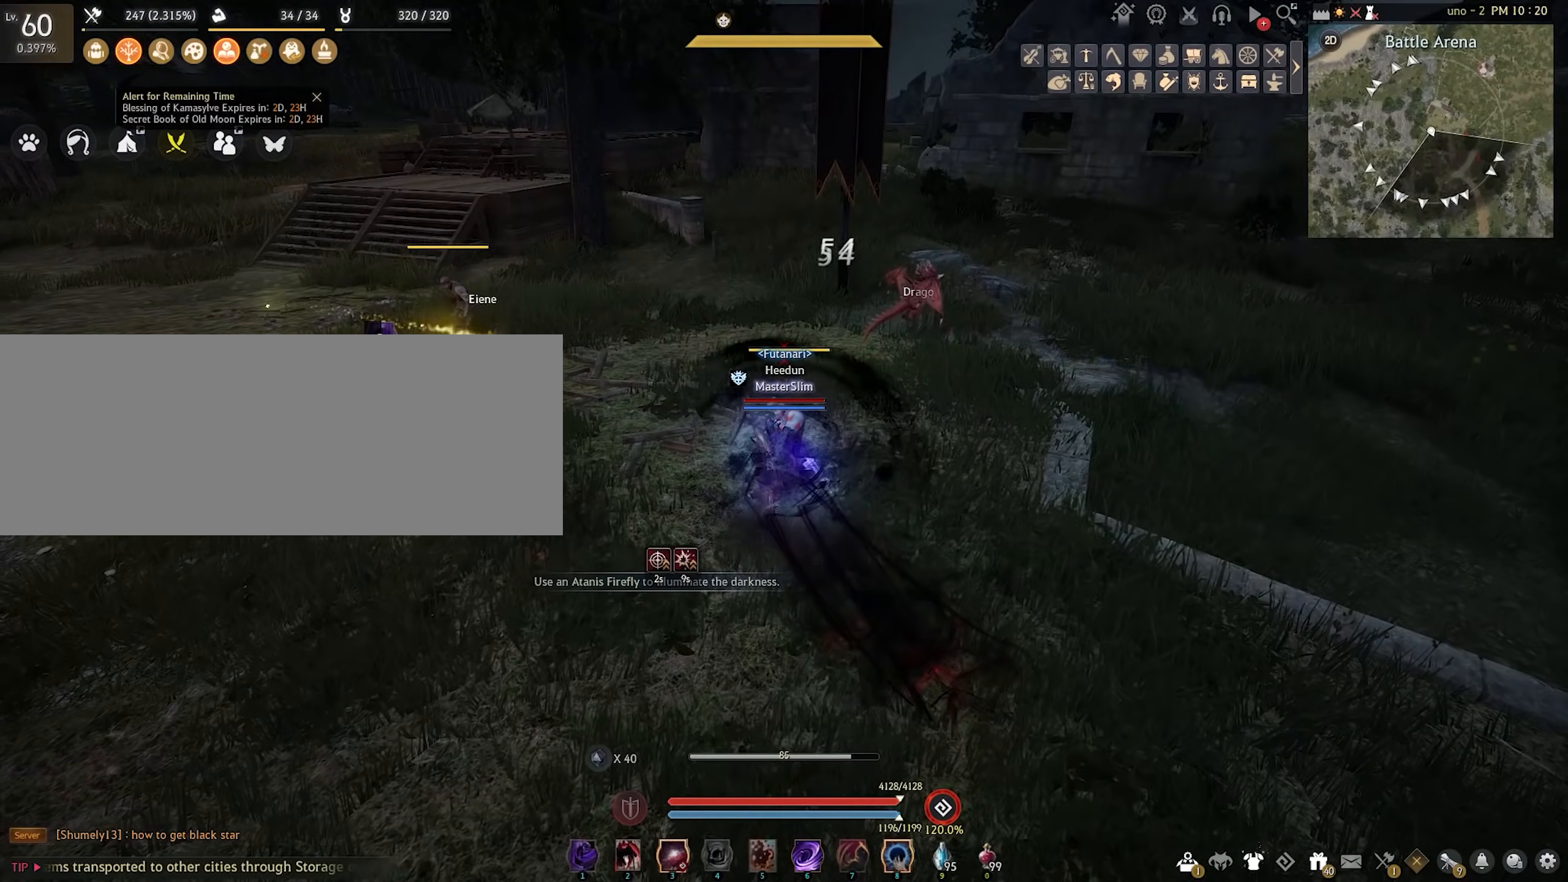
{"keys": ["f"], "mouse": [], "events": []}
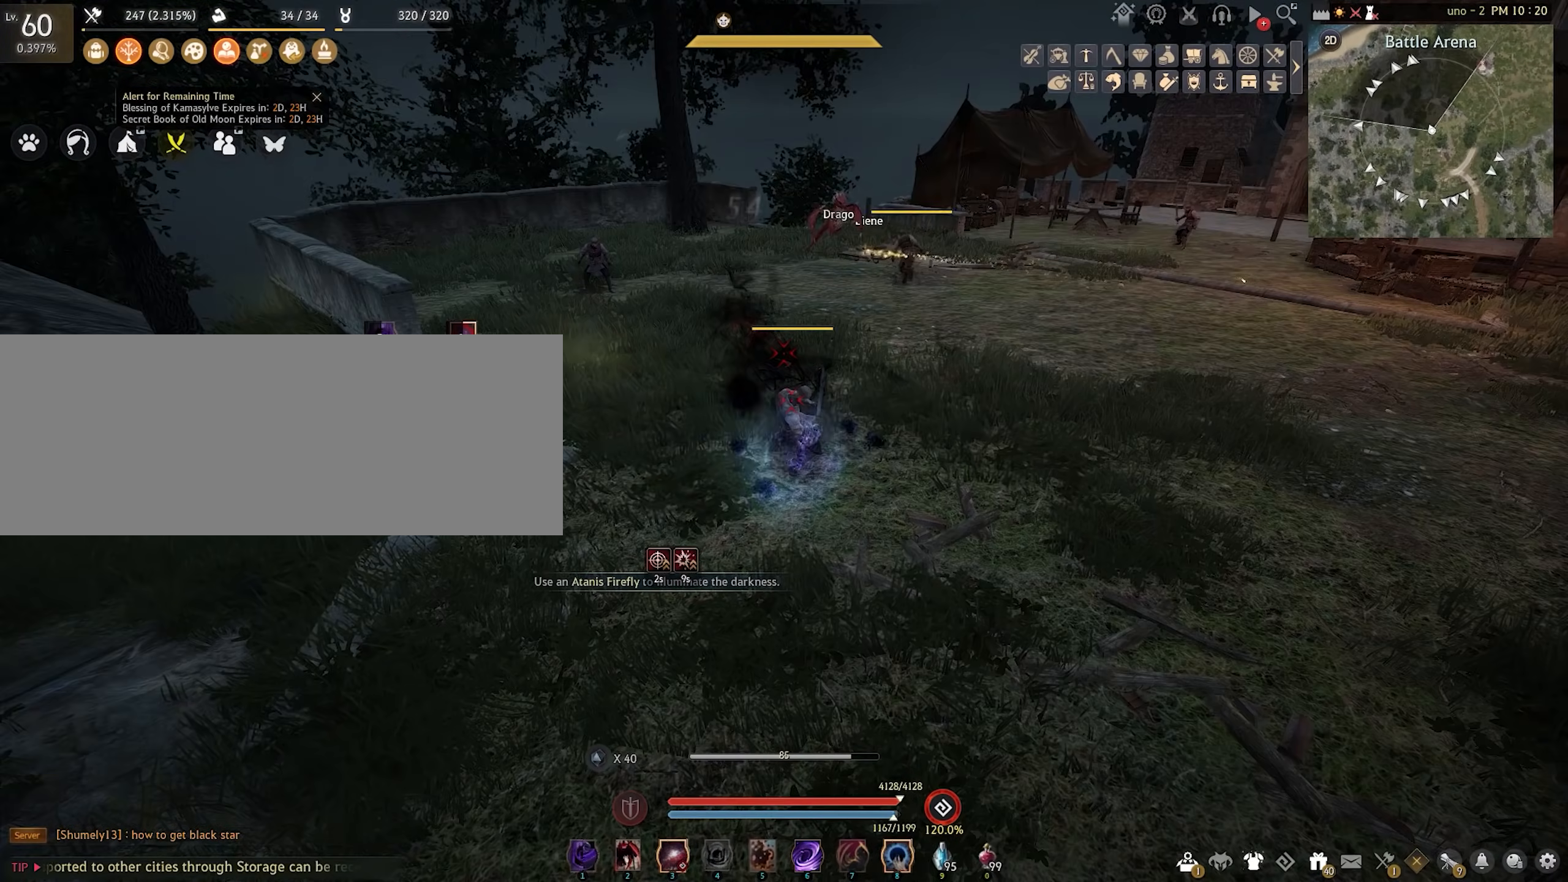
{"keys": [], "mouse": [], "events": [[267, "f", "up"]]}
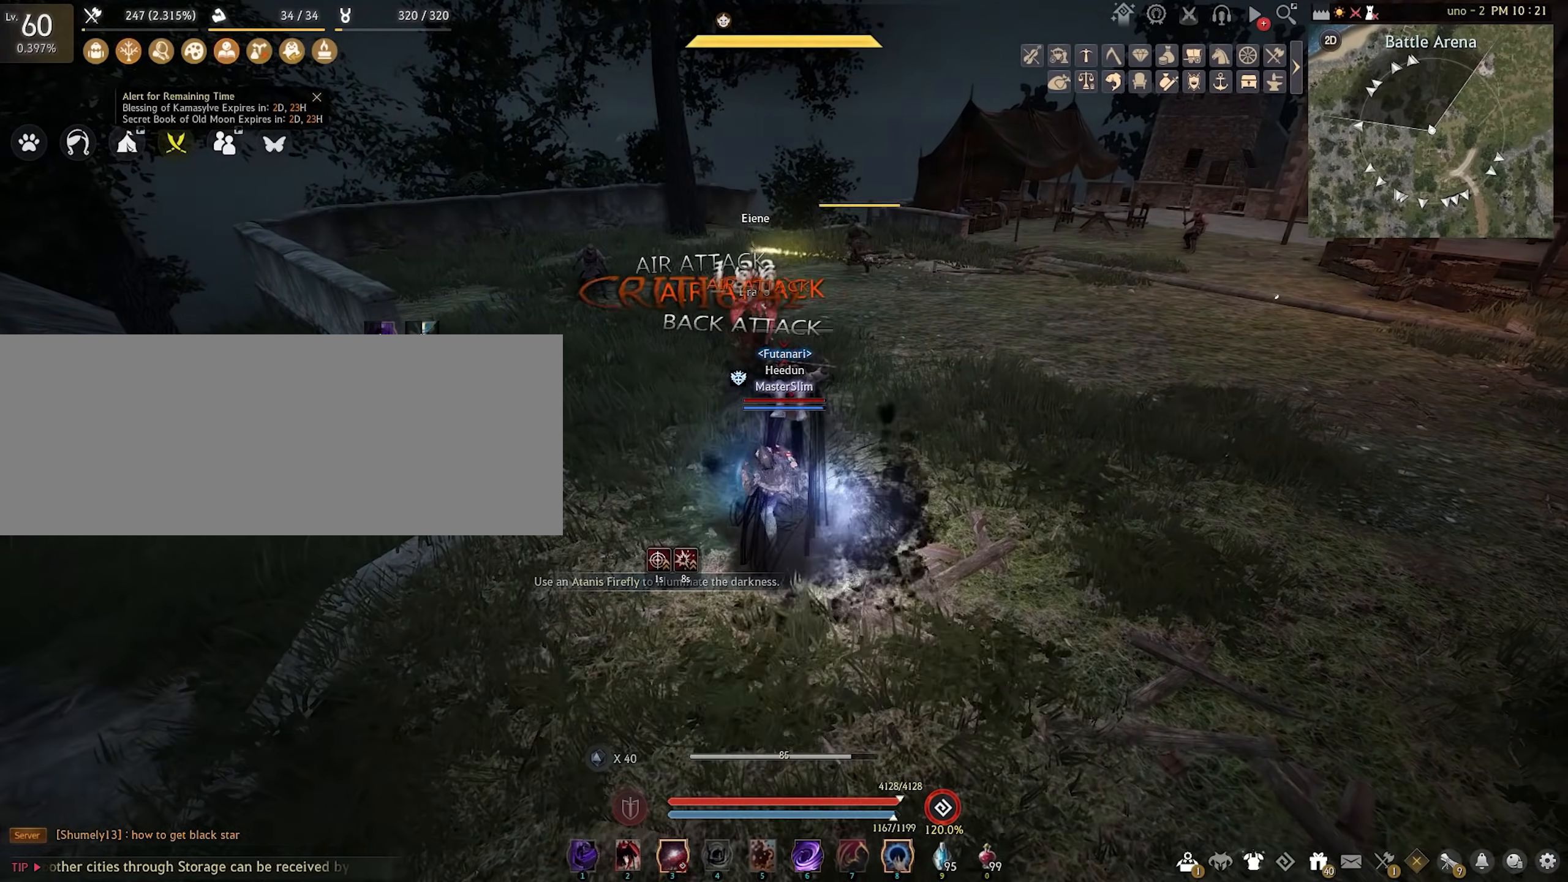
{"keys": ["a"], "mouse": [], "events": [[500, "a", "down"]]}
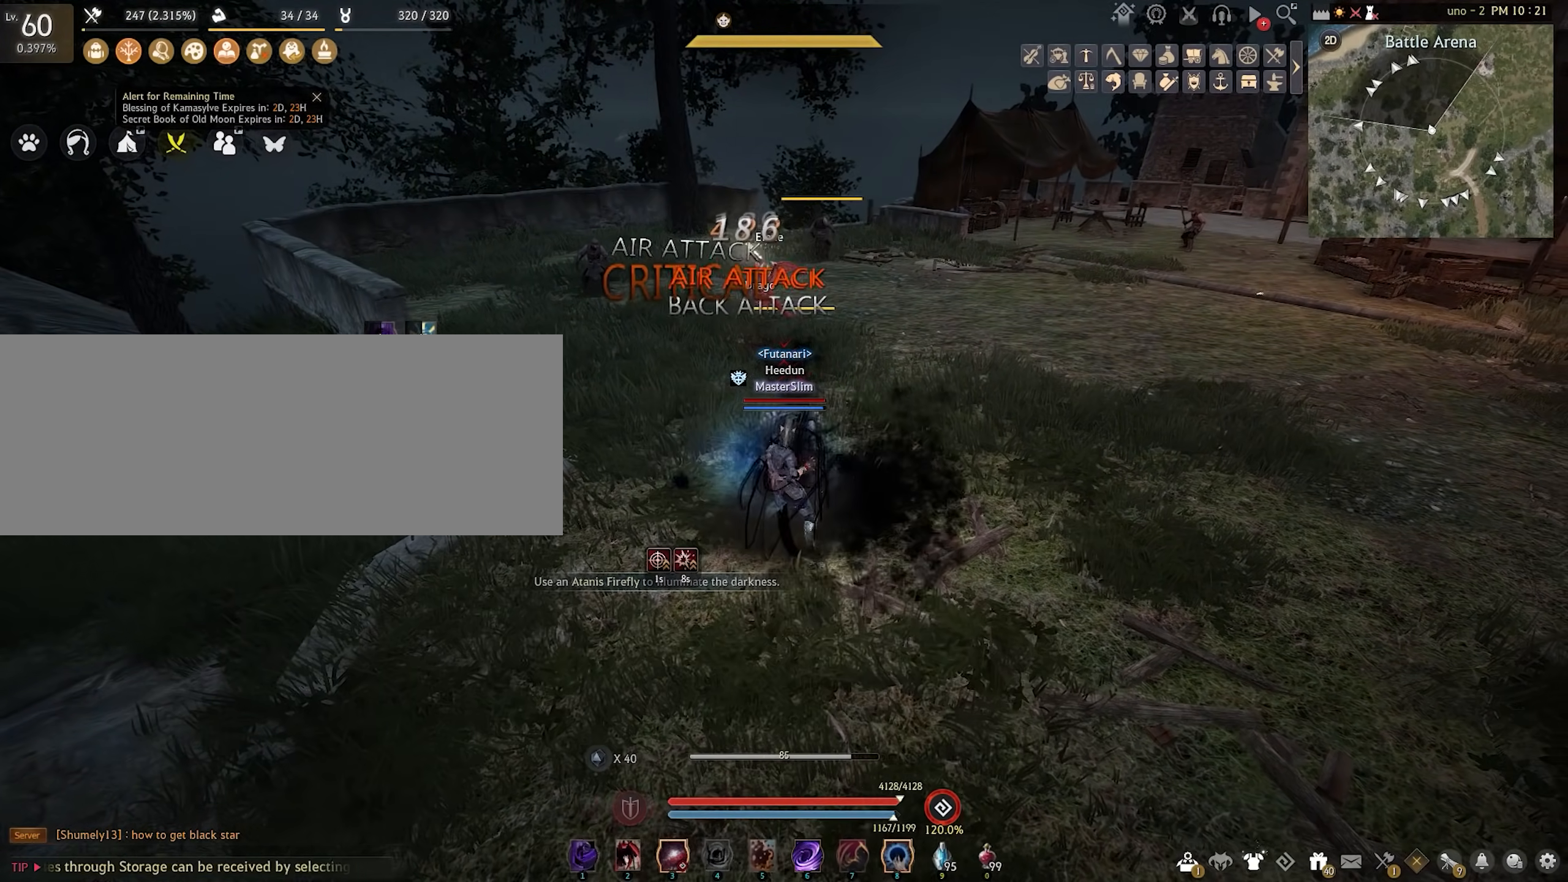
{"keys": ["f"], "mouse": [], "events": [[267, "a", "up"], [467, "f", "down"]]}
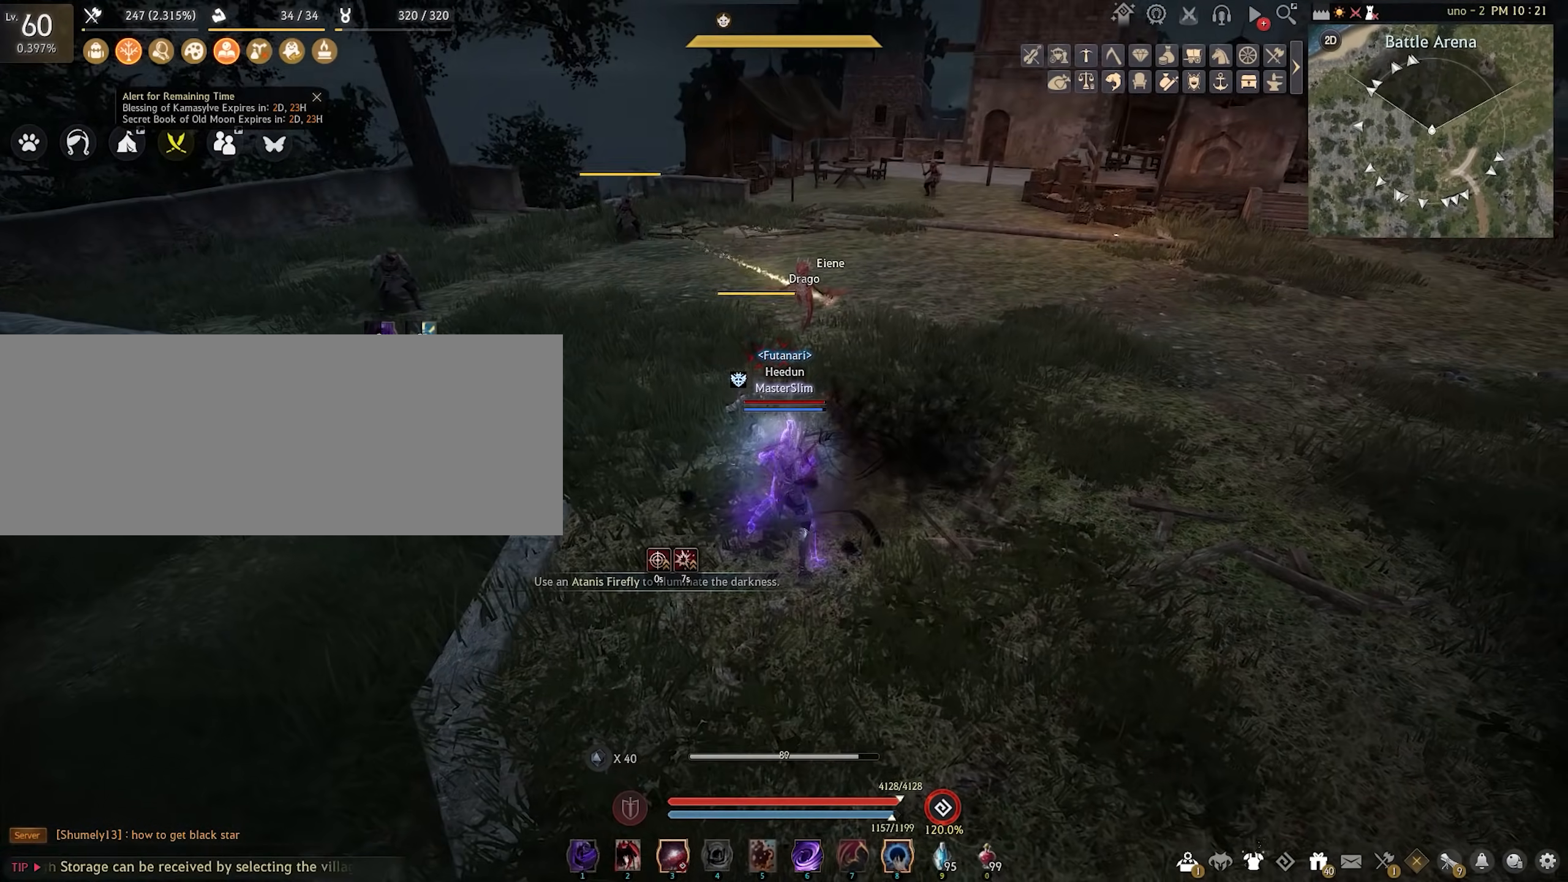
{"keys": [], "mouse": [], "events": [[300, "f", "up"]]}
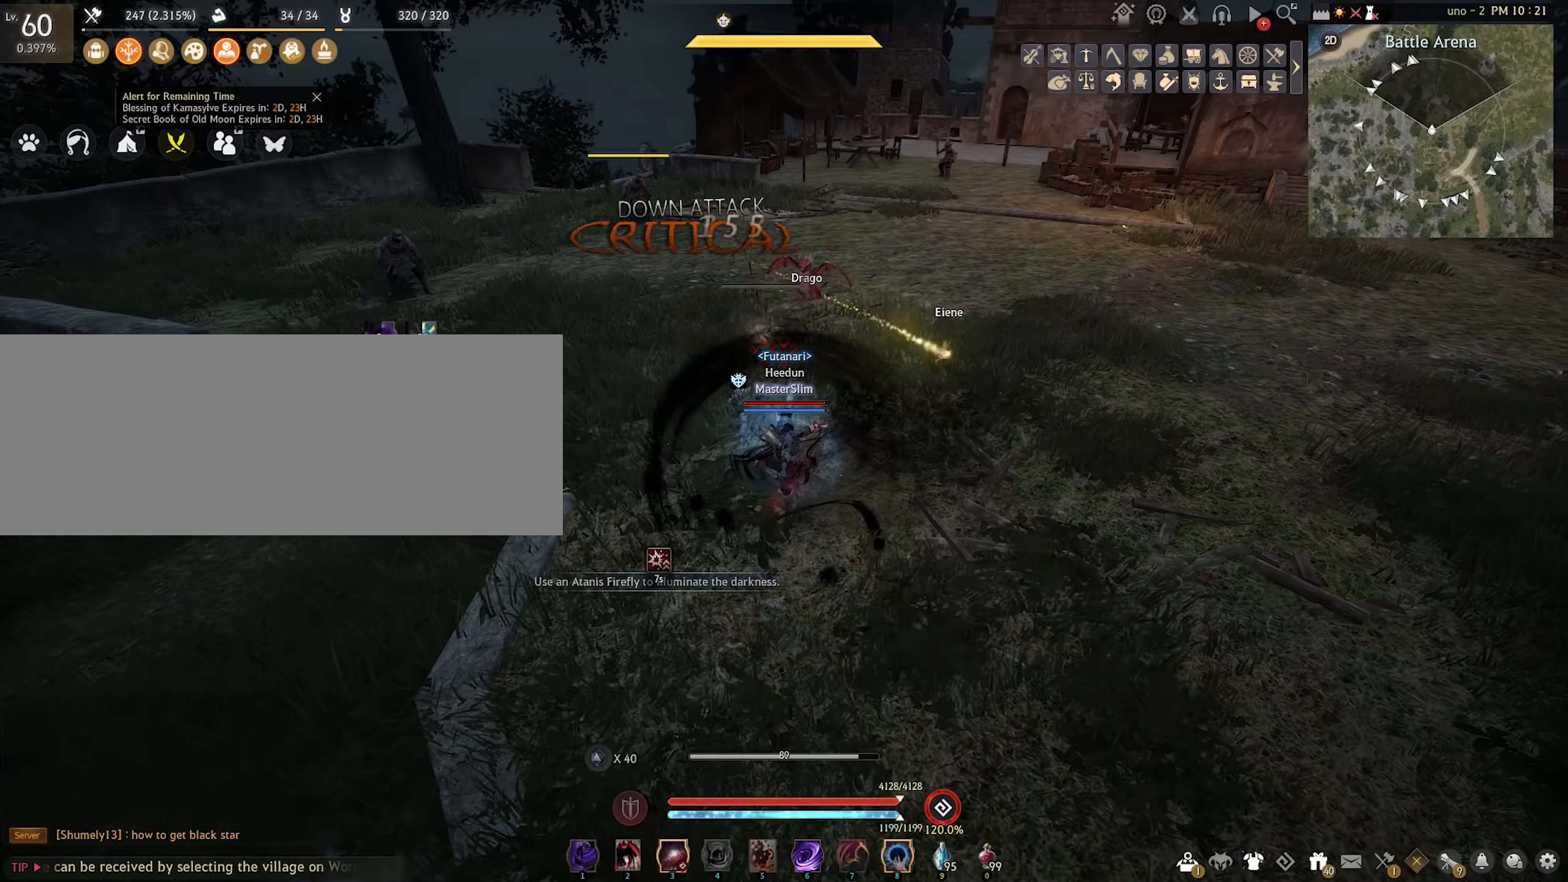
{"keys": [], "mouse": [], "events": [[100, "f", "down"], [500, "f", "up"]]}
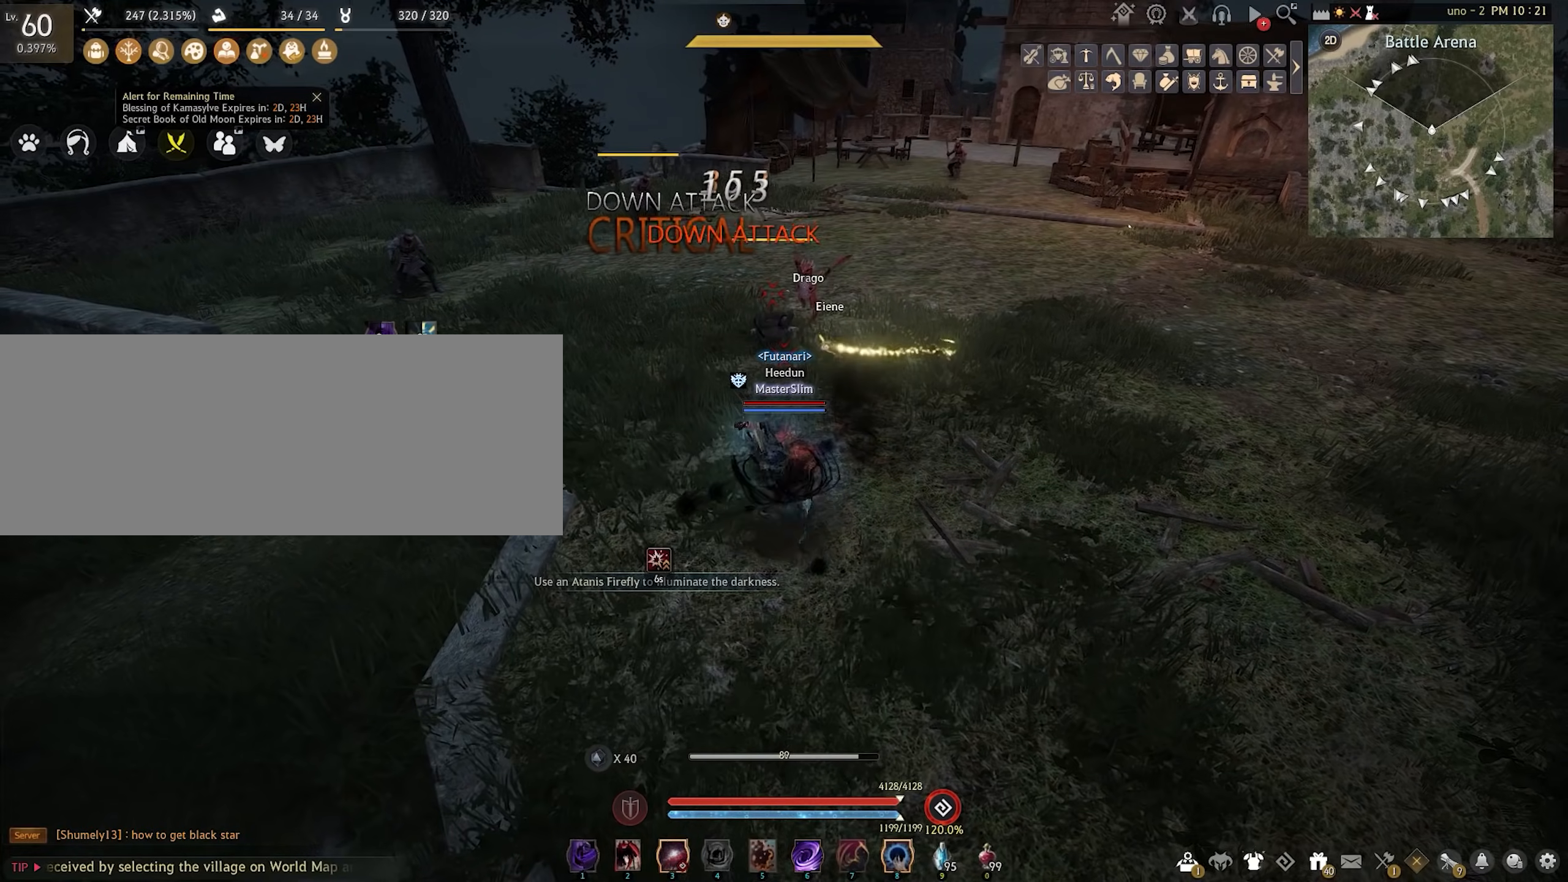
{"keys": [], "mouse": [], "events": []}